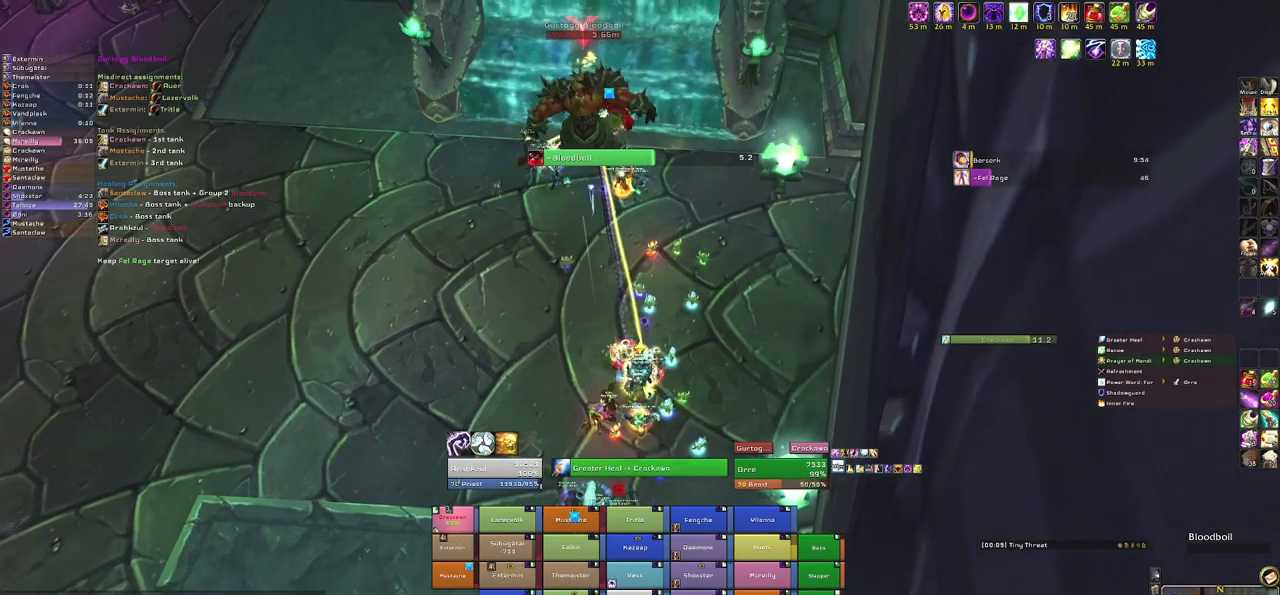
Gameplay with keyboard and mouse; each line is a JSON object with the keys and mouse buttons held at the frame after it. "events" lists presses ("down") and releases ("up") of "1", "2", "3", "4", "5", "a", "alt", "b", "c", "ctrl", "d", "e", "f", "g", "q", "r", "s", "shift", "space", "t", "tab", "tilde", "v", "w", "x", "z", "mouse_left", "mouse_wheel", "mouse_right", "mouse_mb4" and "mouse_mb5" between this image and that frame as [ms after this image, input, new state], when the widget could be followed in between. "mouse_left", "mouse_wheel", "mouse_right", "mouse_mb4", "mouse_mb5" = the "left", "wheel", "right", "mb4", "mb5" buttons of the "mouse" list. No other keys are recorded. "wheel" means that the mouse wheel is clicked or scrolled. Mouse movement is not recorded.
{"keys": ["f"], "mouse": [], "events": [[400, "f", "down"]]}
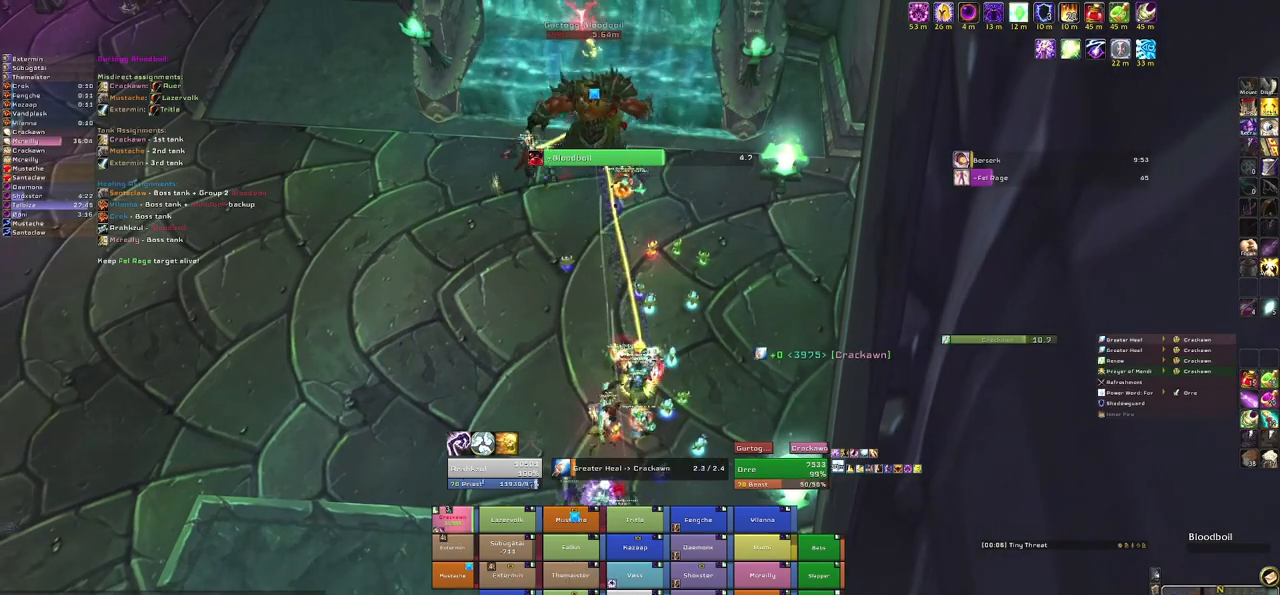
{"keys": [], "mouse": [], "events": [[33, "f", "up"]]}
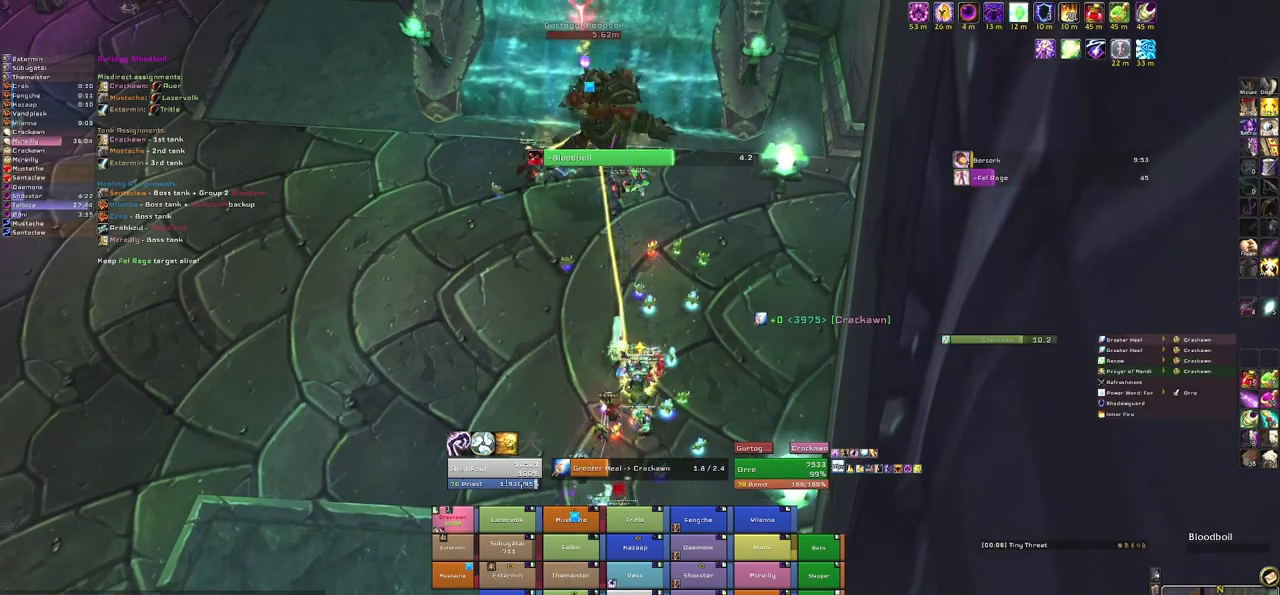
{"keys": [], "mouse": [], "events": []}
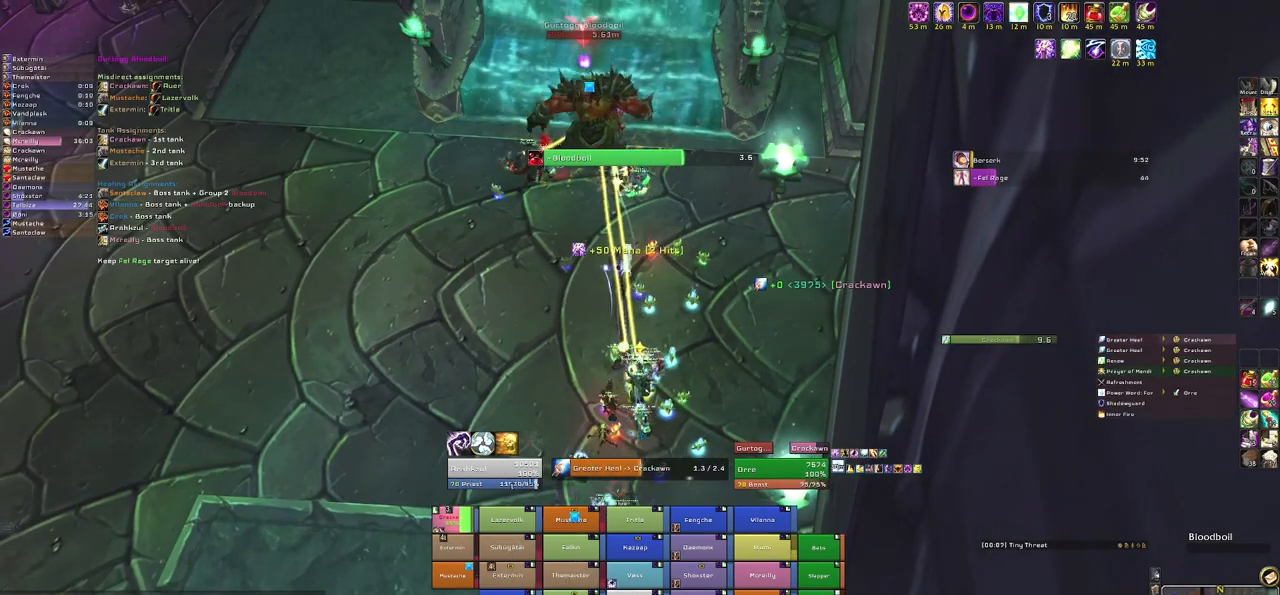
{"keys": [], "mouse": [], "events": []}
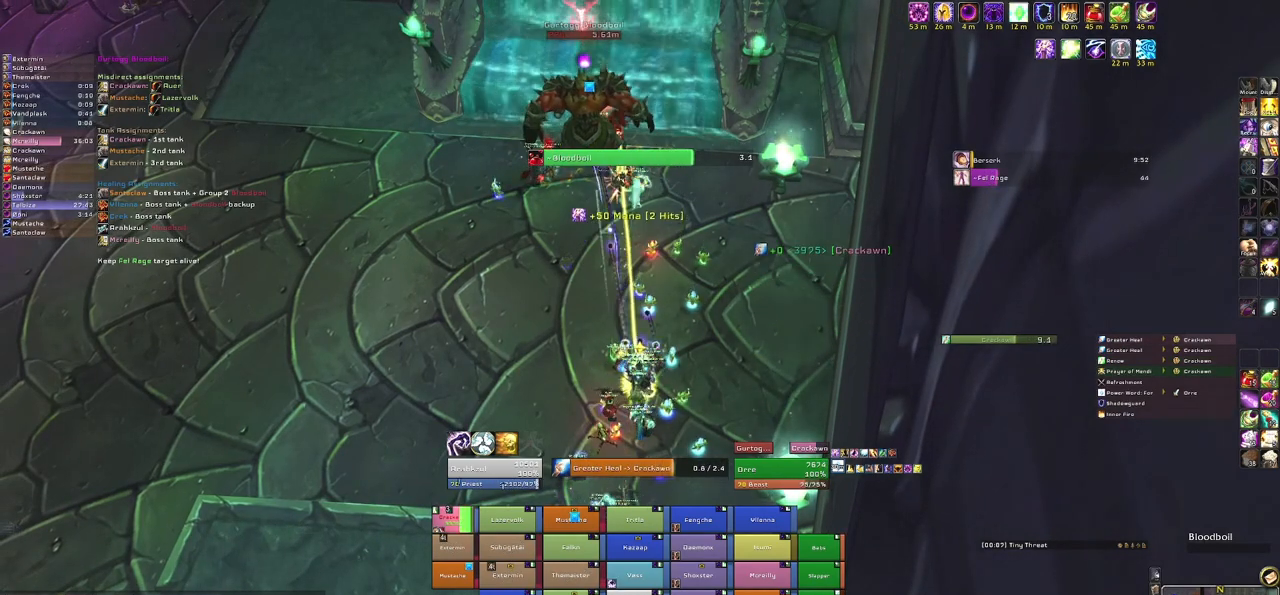
{"keys": [], "mouse": [], "events": []}
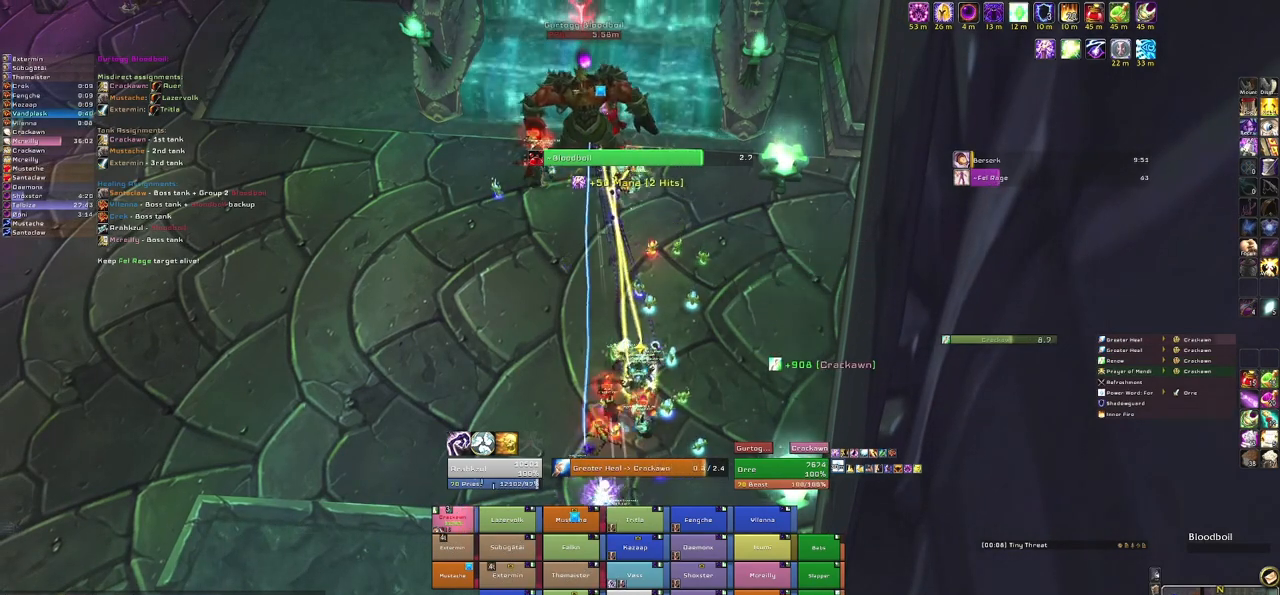
{"keys": [], "mouse": [], "events": []}
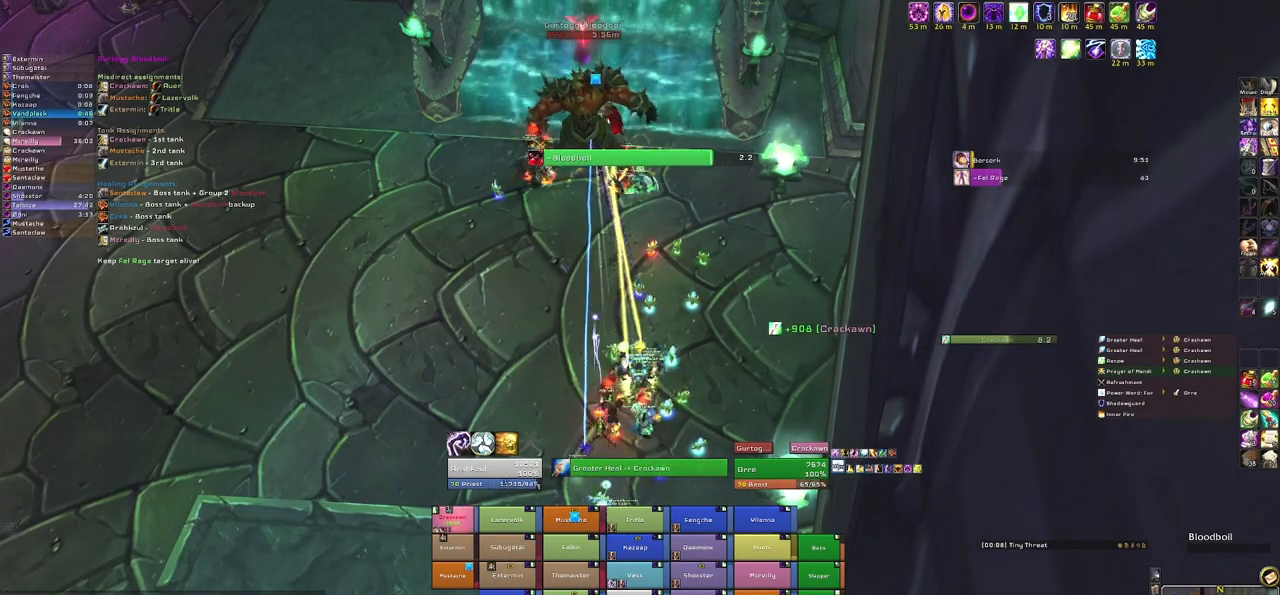
{"keys": [], "mouse": [], "events": [[66, "r", "down"], [267, "r", "up"]]}
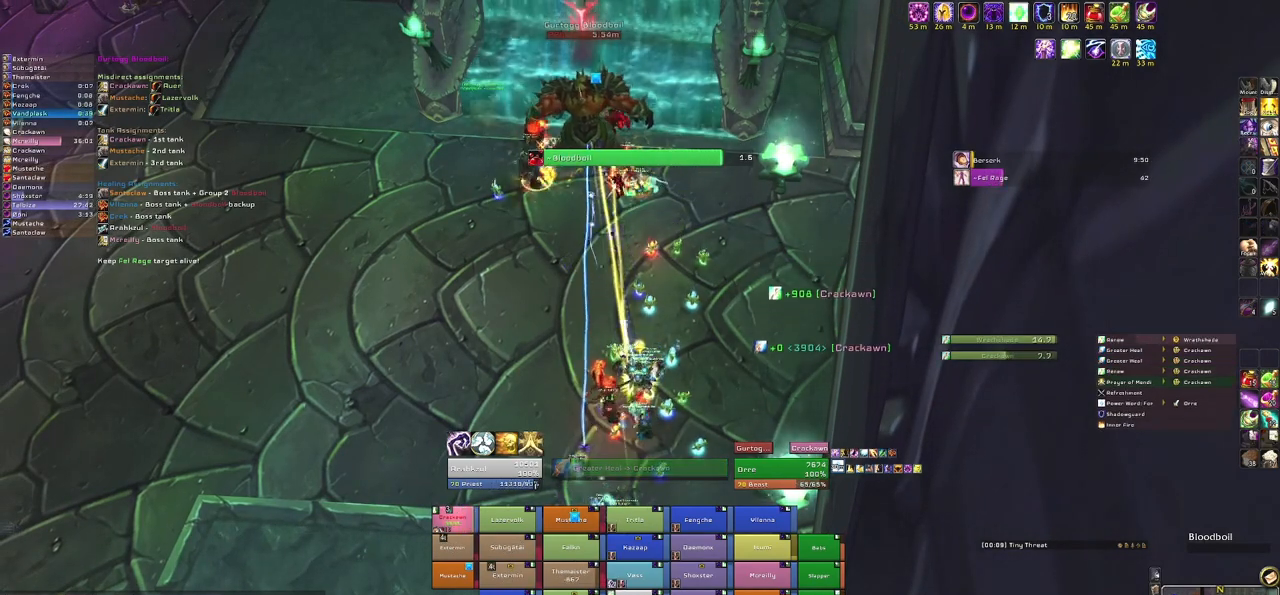
{"keys": [], "mouse": [], "events": []}
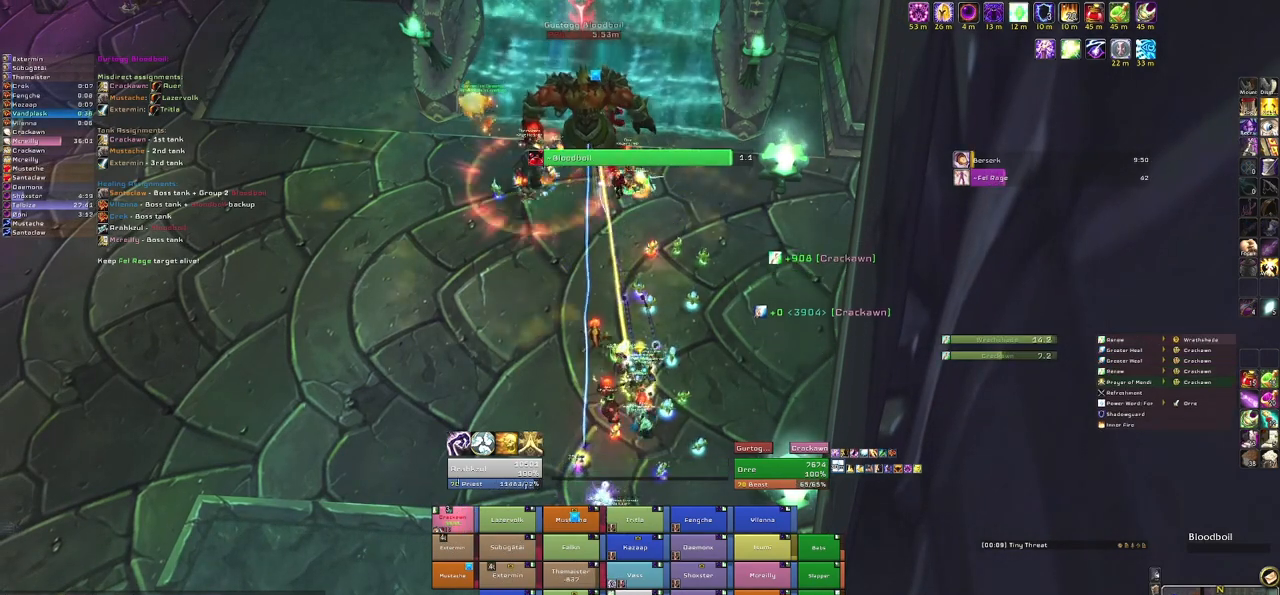
{"keys": [], "mouse": [], "events": []}
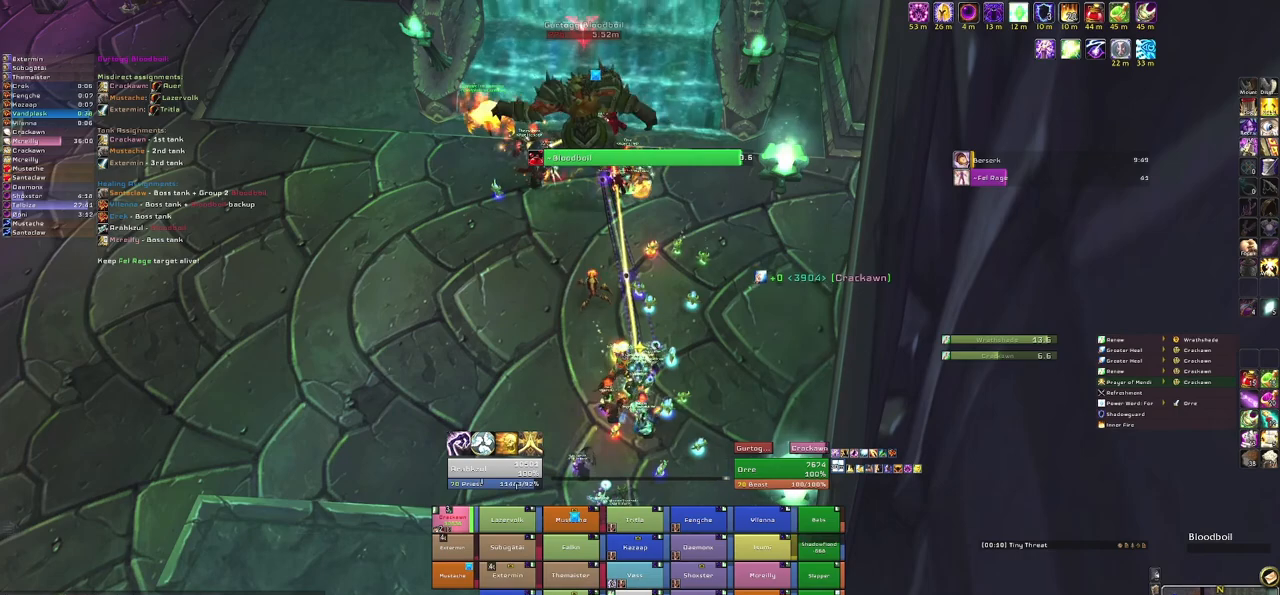
{"keys": [], "mouse": [], "events": [[33, "3", "down"], [234, "3", "up"]]}
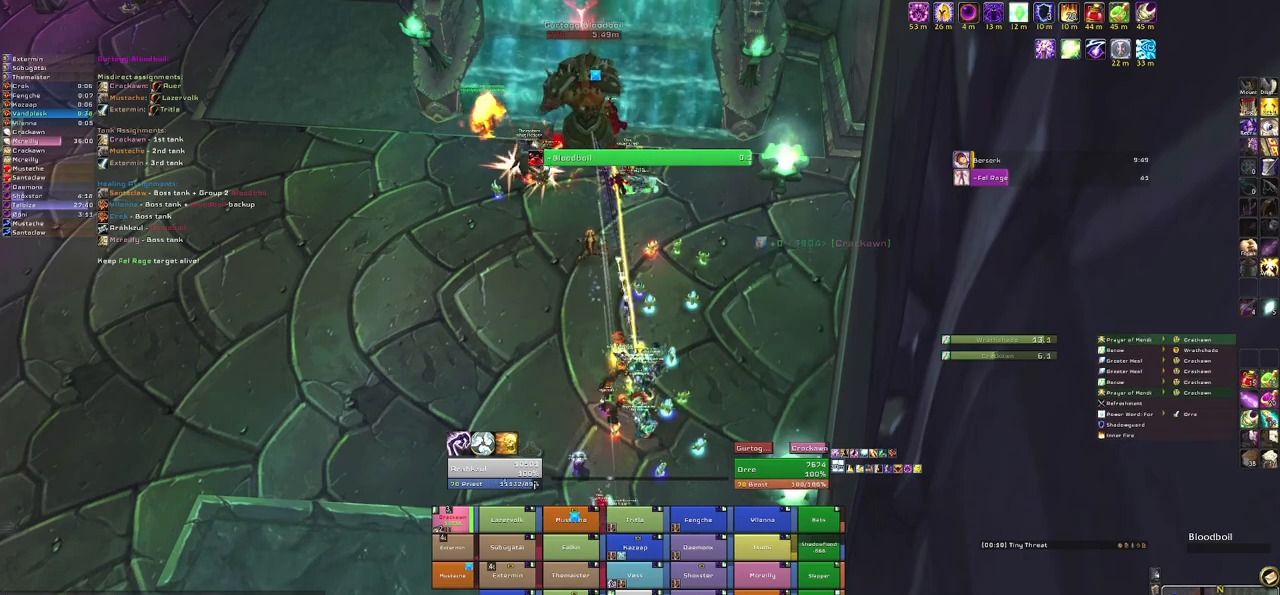
{"keys": [], "mouse": [], "events": []}
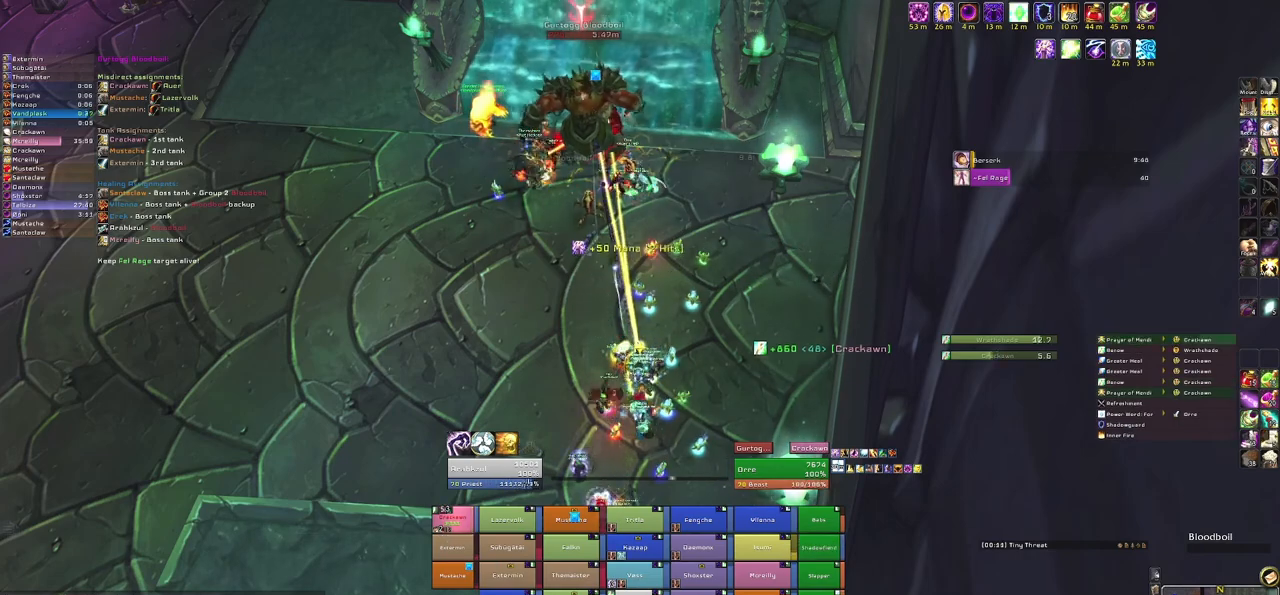
{"keys": ["f"], "mouse": [], "events": [[434, "f", "down"]]}
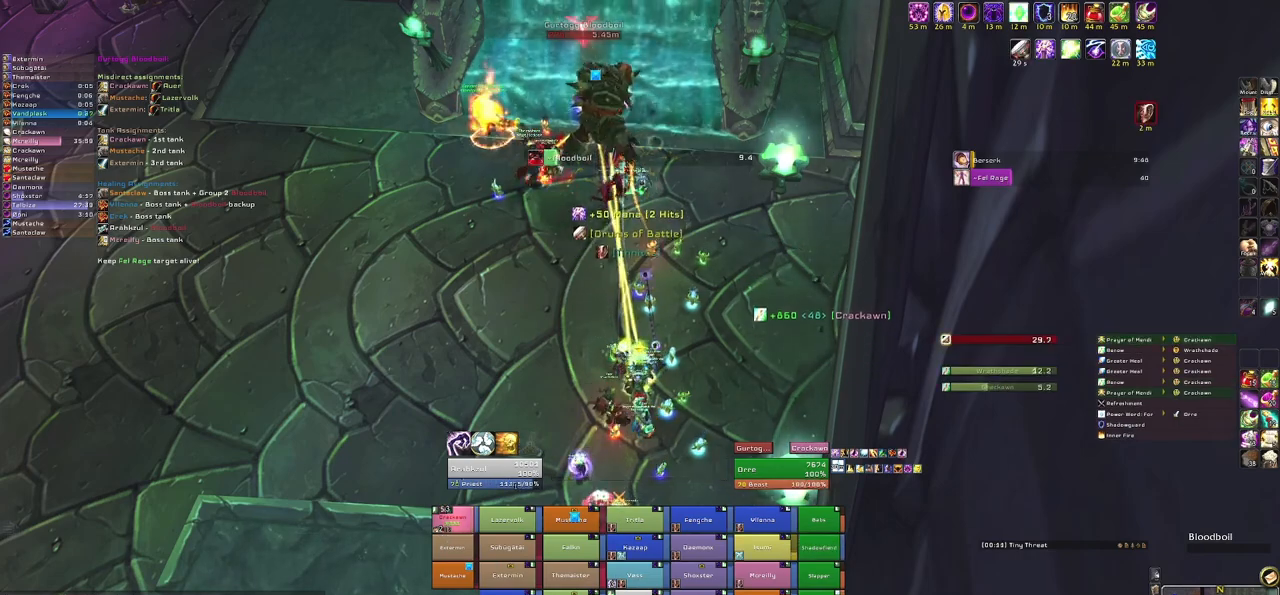
{"keys": [], "mouse": [], "events": [[133, "f", "up"]]}
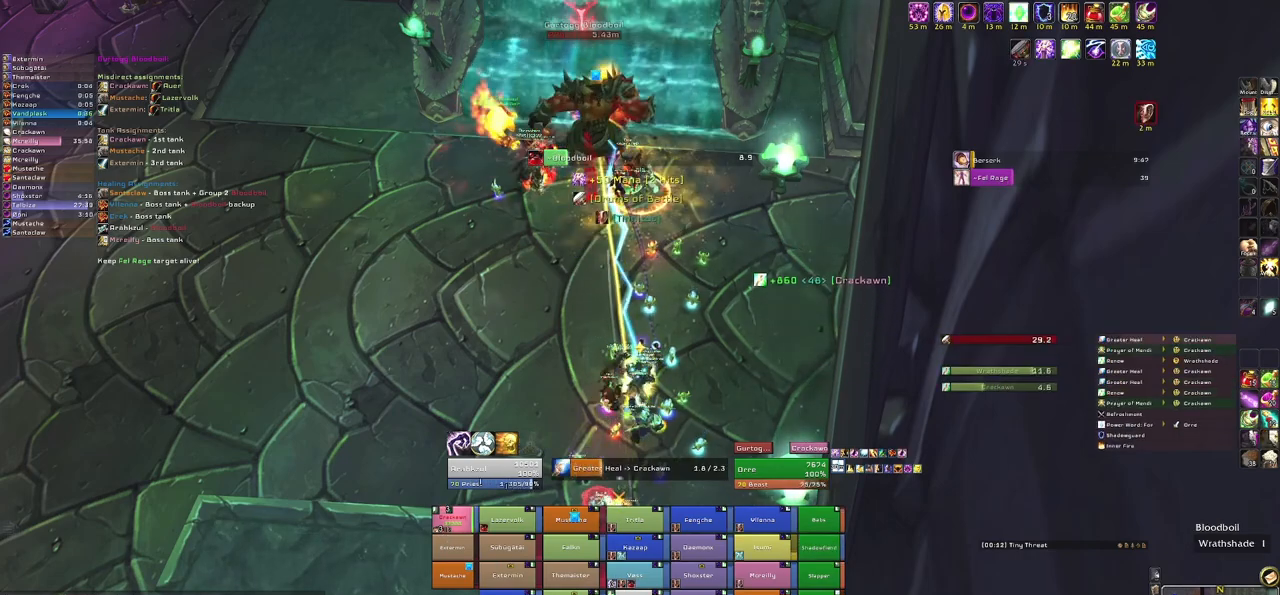
{"keys": [], "mouse": [], "events": [[334, "tab", "down"], [467, "tab", "up"]]}
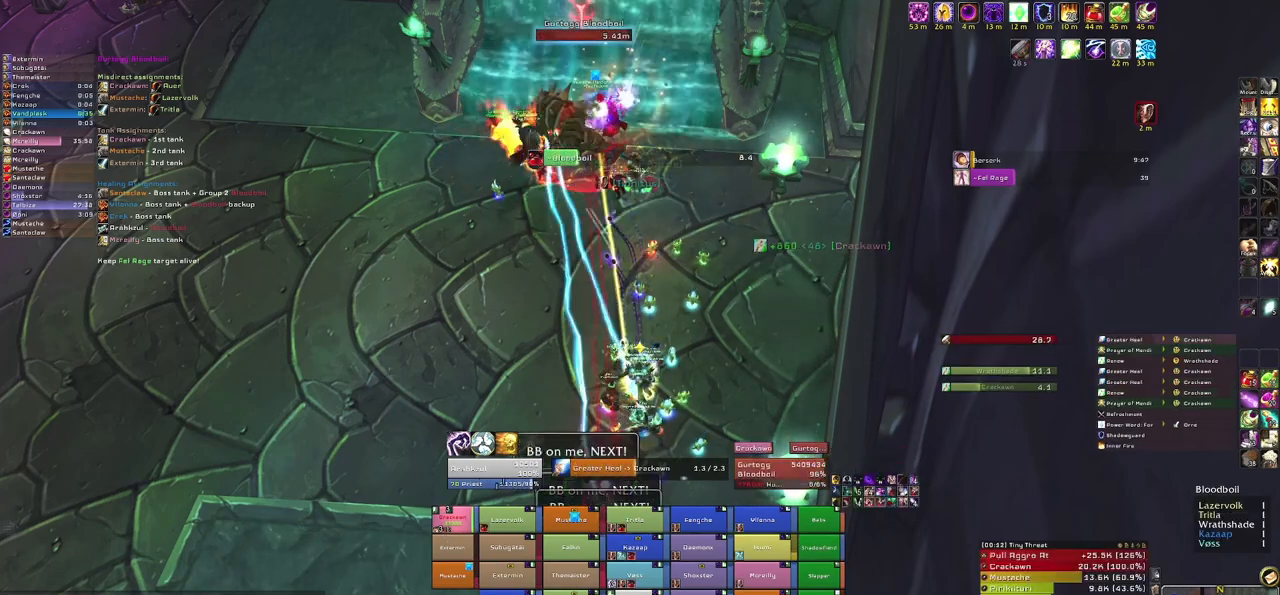
{"keys": [], "mouse": ["right"], "events": [[400, "mouse_right", "down"]]}
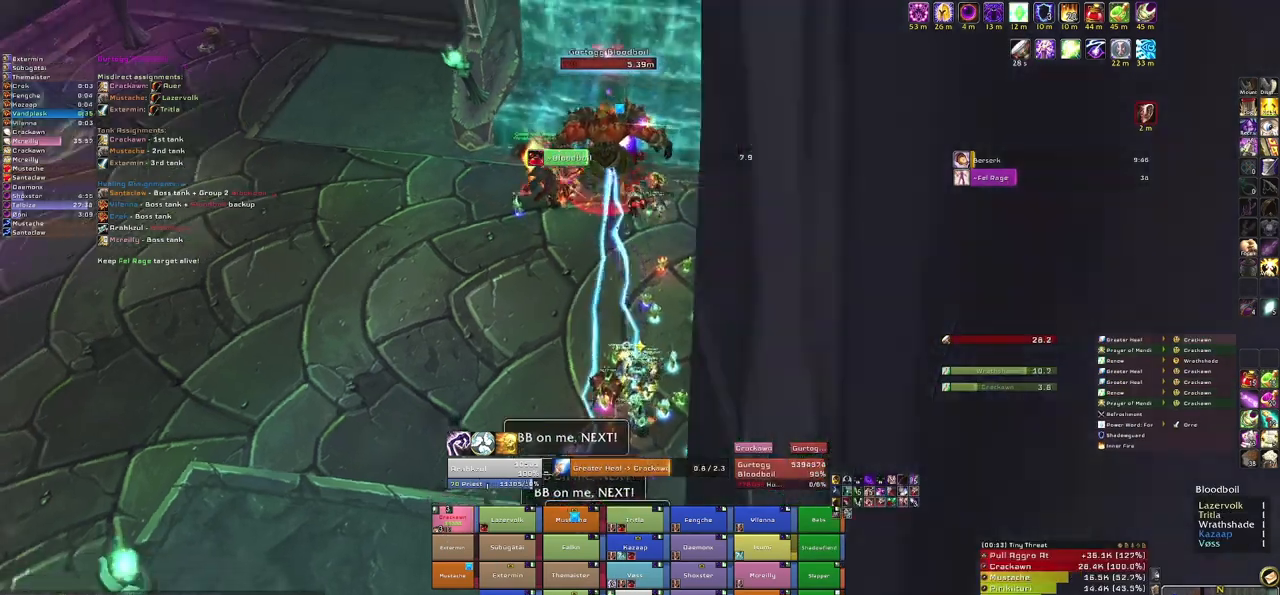
{"keys": [], "mouse": [], "events": [[167, "mouse_right", "up"]]}
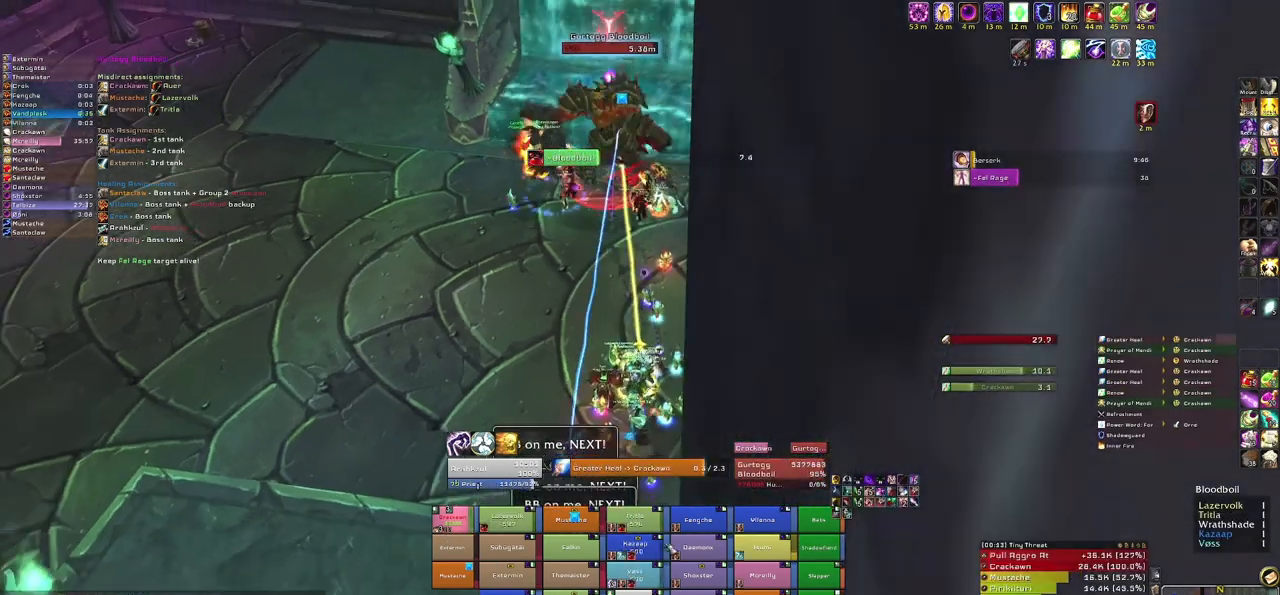
{"keys": [], "mouse": [], "events": []}
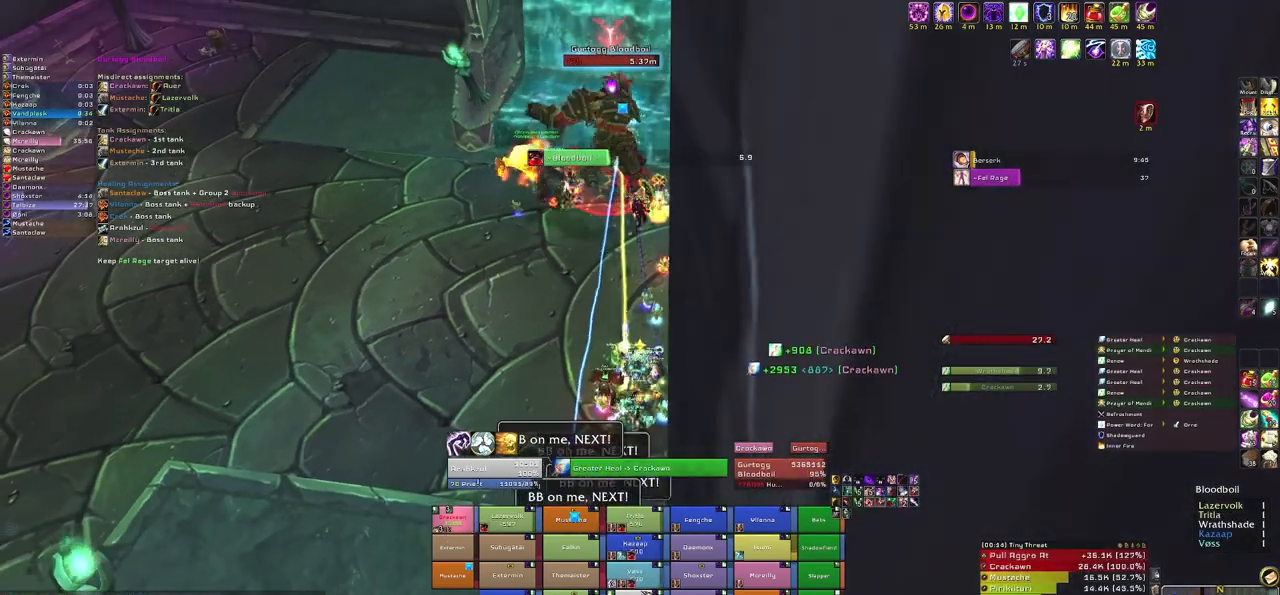
{"keys": [], "mouse": [], "events": [[133, "e", "down"], [333, "e", "up"]]}
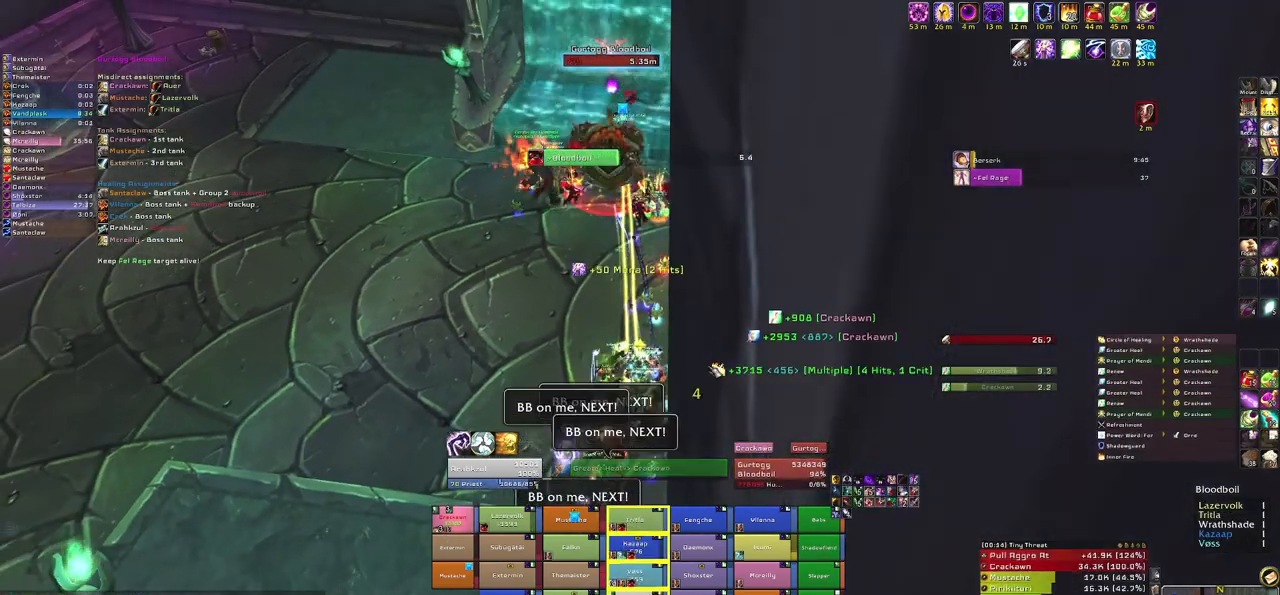
{"keys": [], "mouse": [], "events": [[67, "mouse_right", "down"], [301, "mouse_right", "up"]]}
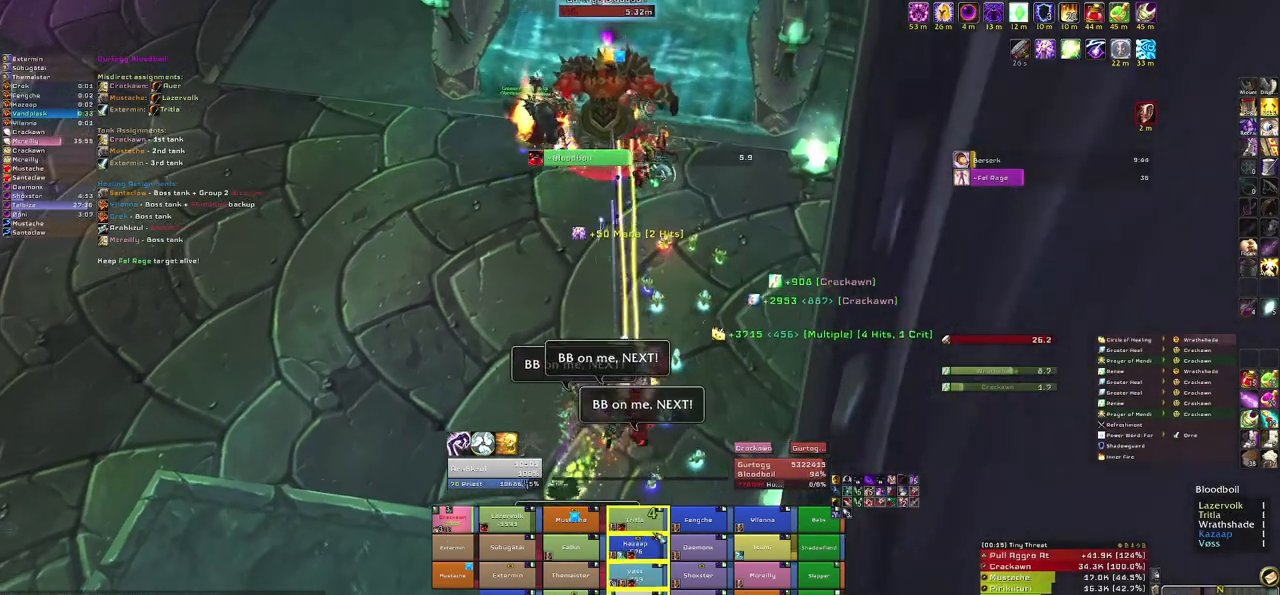
{"keys": [], "mouse": [], "events": []}
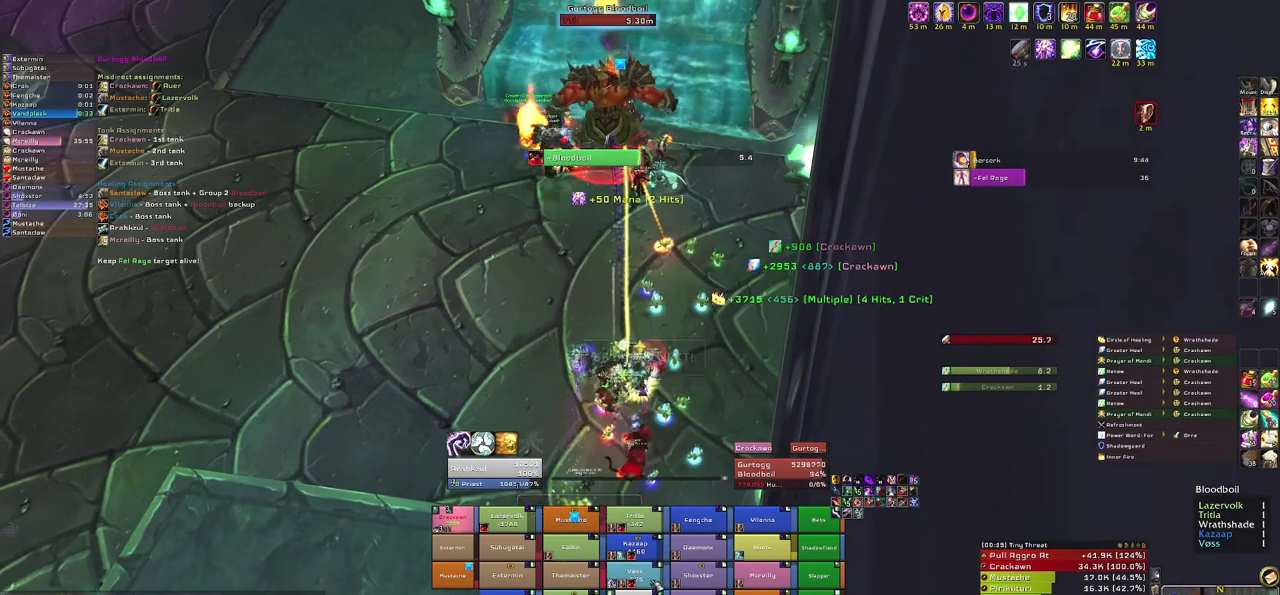
{"keys": [], "mouse": [], "events": [[200, "e", "down"], [367, "e", "up"]]}
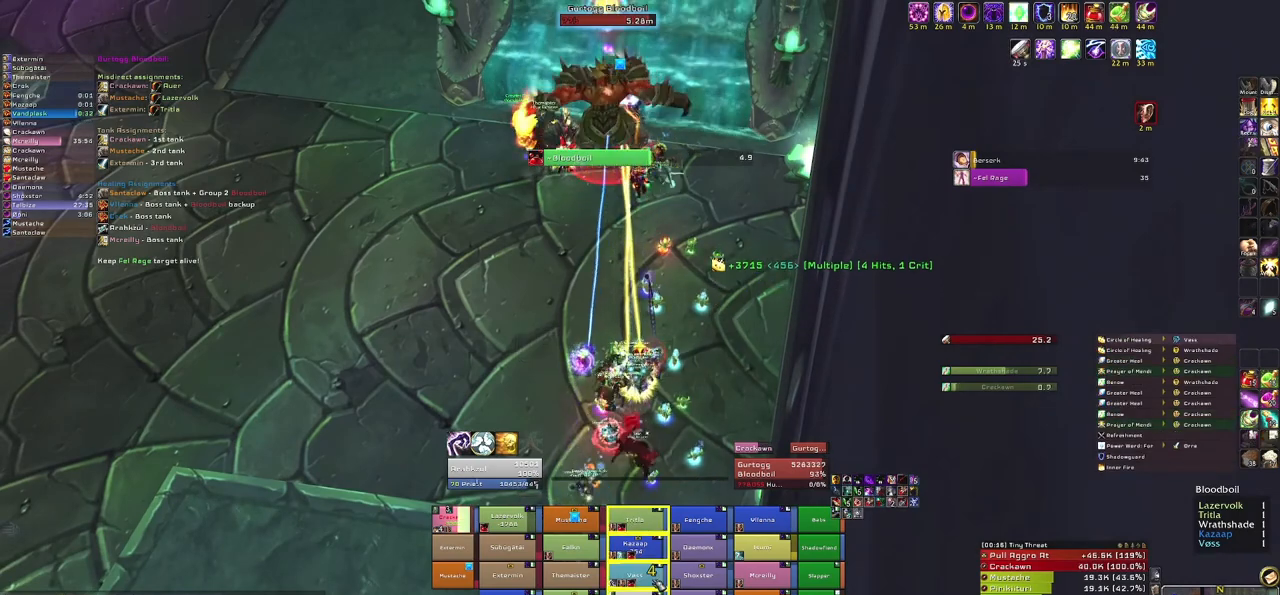
{"keys": [], "mouse": [], "events": []}
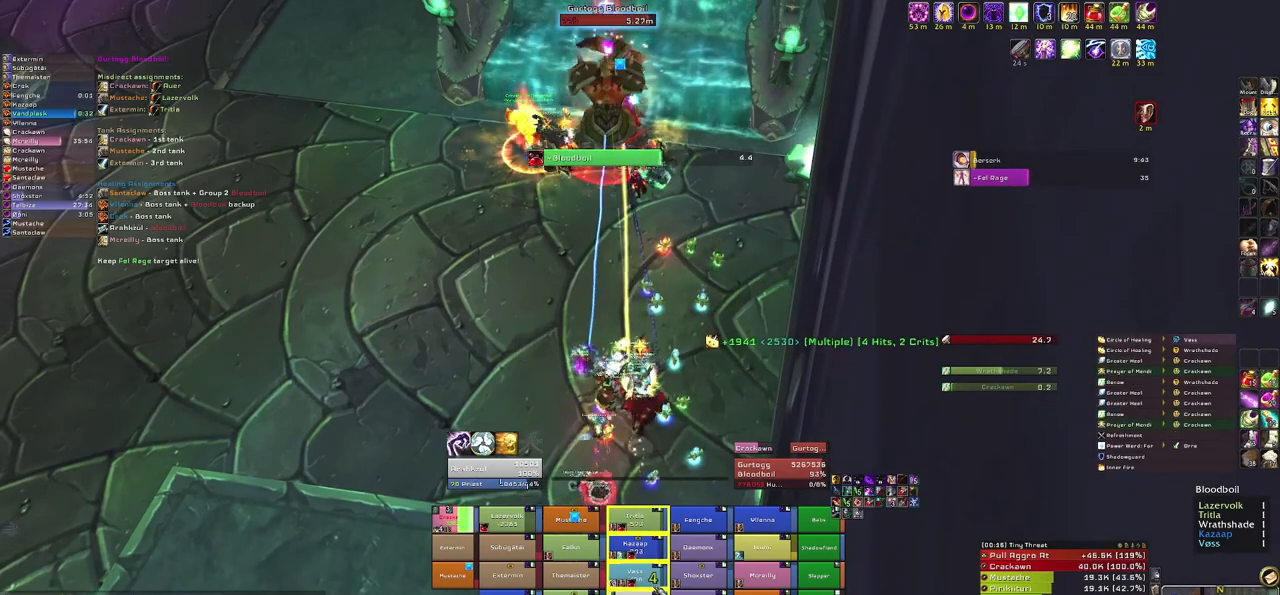
{"keys": [], "mouse": [], "events": []}
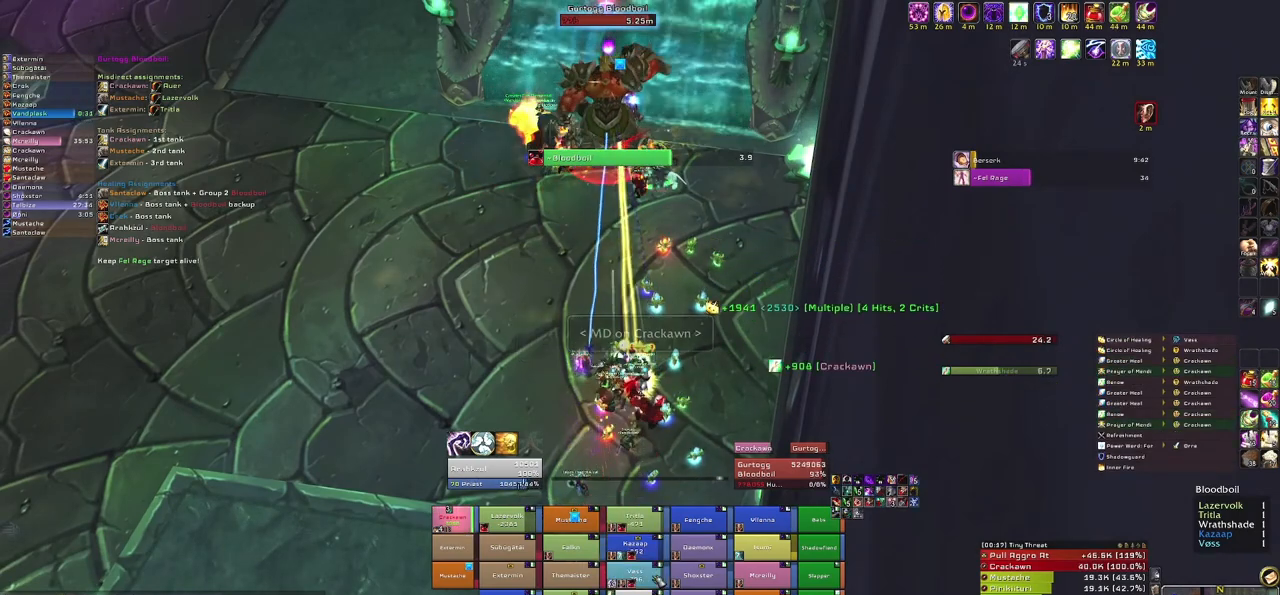
{"keys": [], "mouse": [], "events": [[133, "e", "down"], [267, "e", "up"]]}
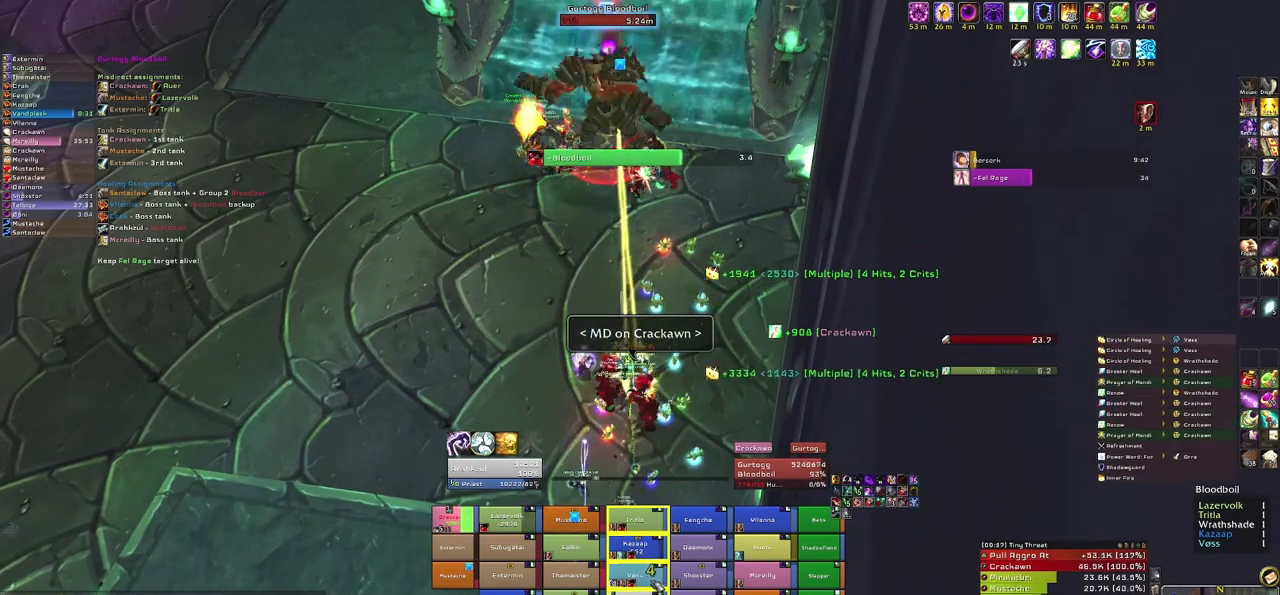
{"keys": [], "mouse": [], "events": []}
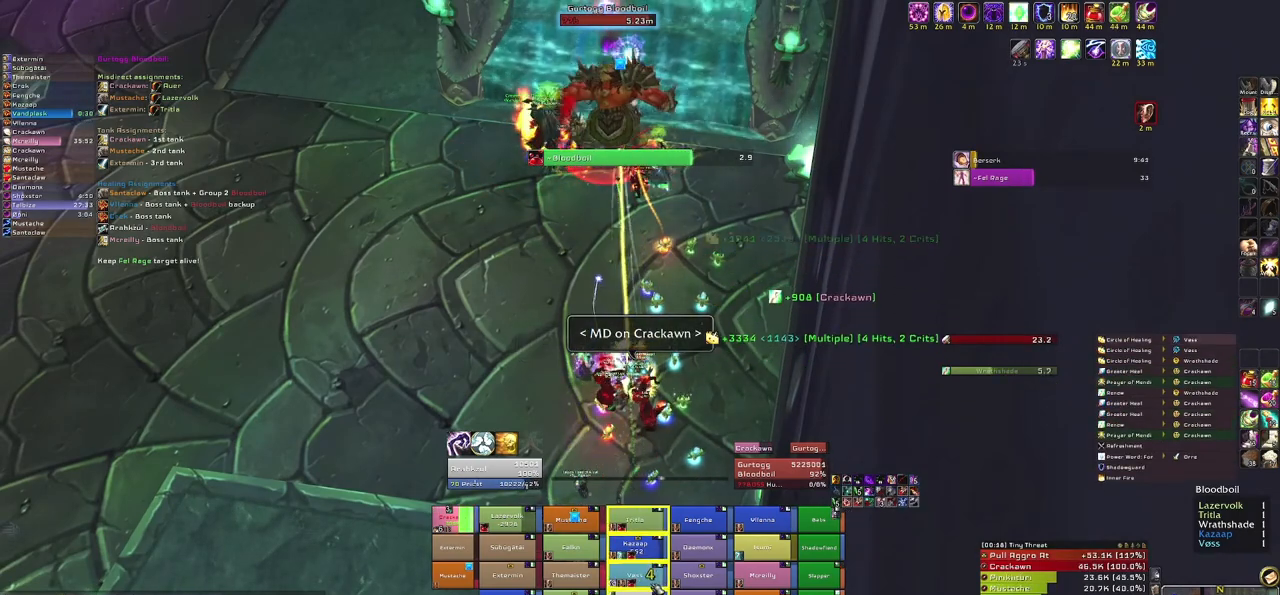
{"keys": ["e"], "mouse": [], "events": [[467, "e", "down"]]}
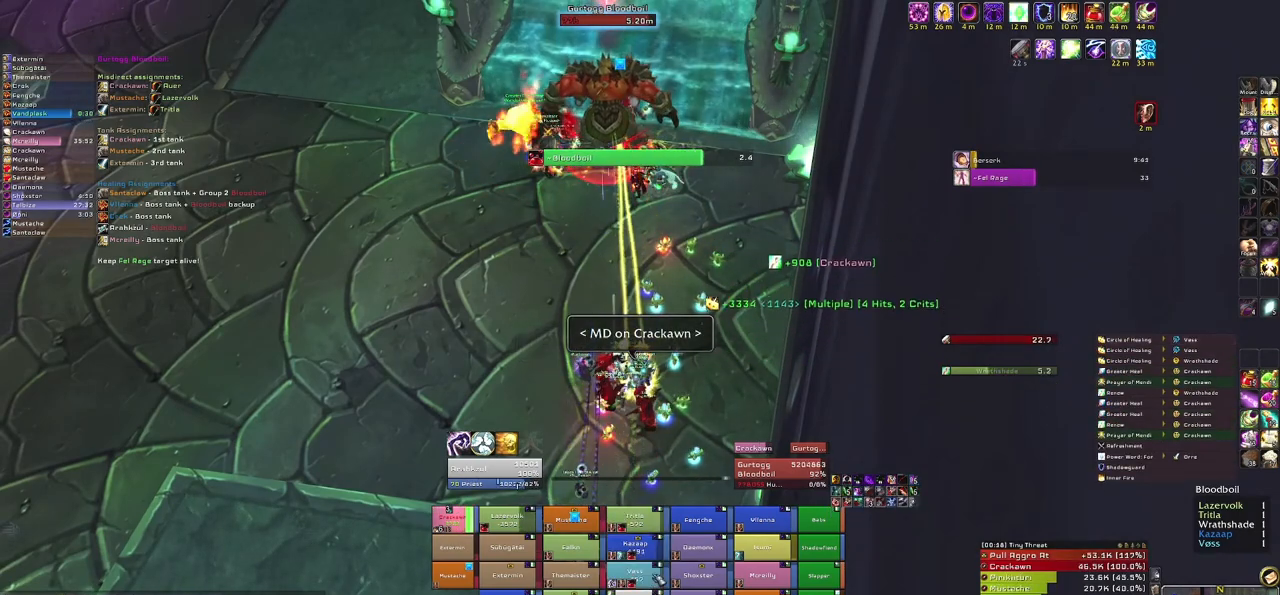
{"keys": [], "mouse": [], "events": [[134, "e", "up"]]}
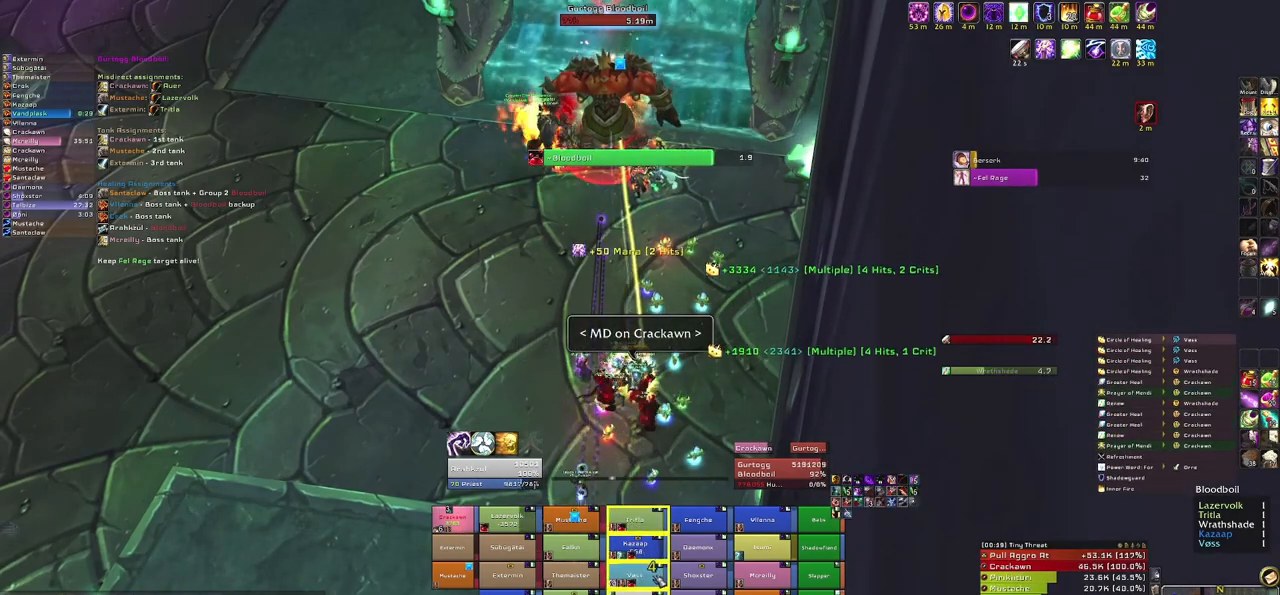
{"keys": [], "mouse": [], "events": [[66, "alt", "down"], [200, "q", "down"], [333, "alt", "up"], [333, "q", "up"]]}
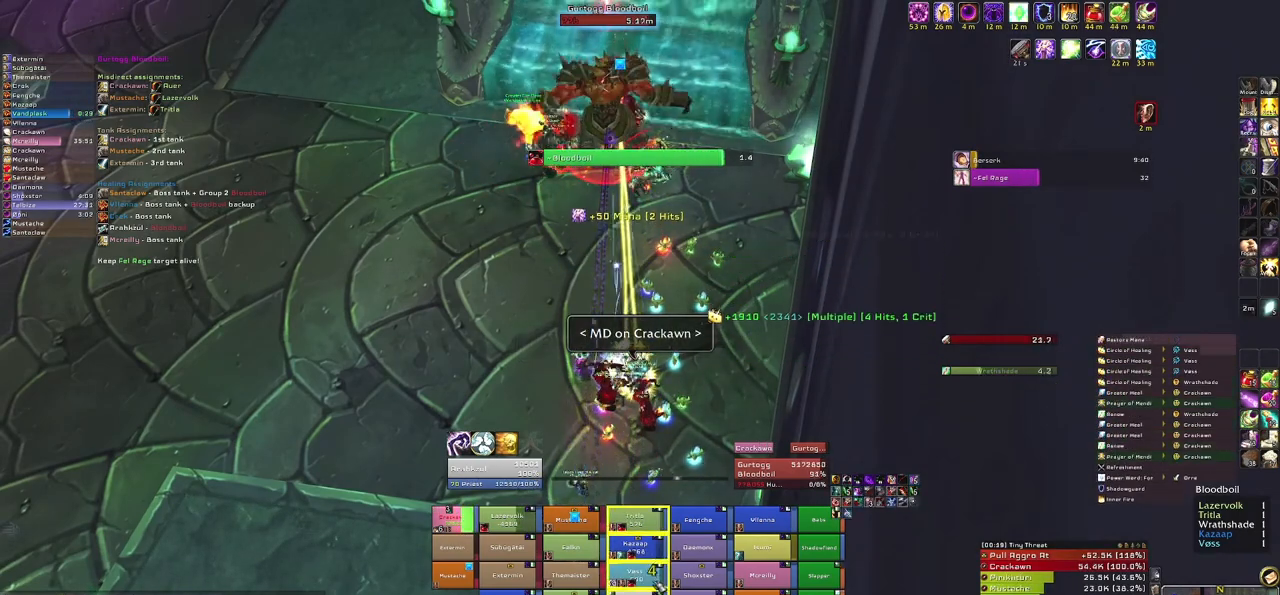
{"keys": [], "mouse": [], "events": []}
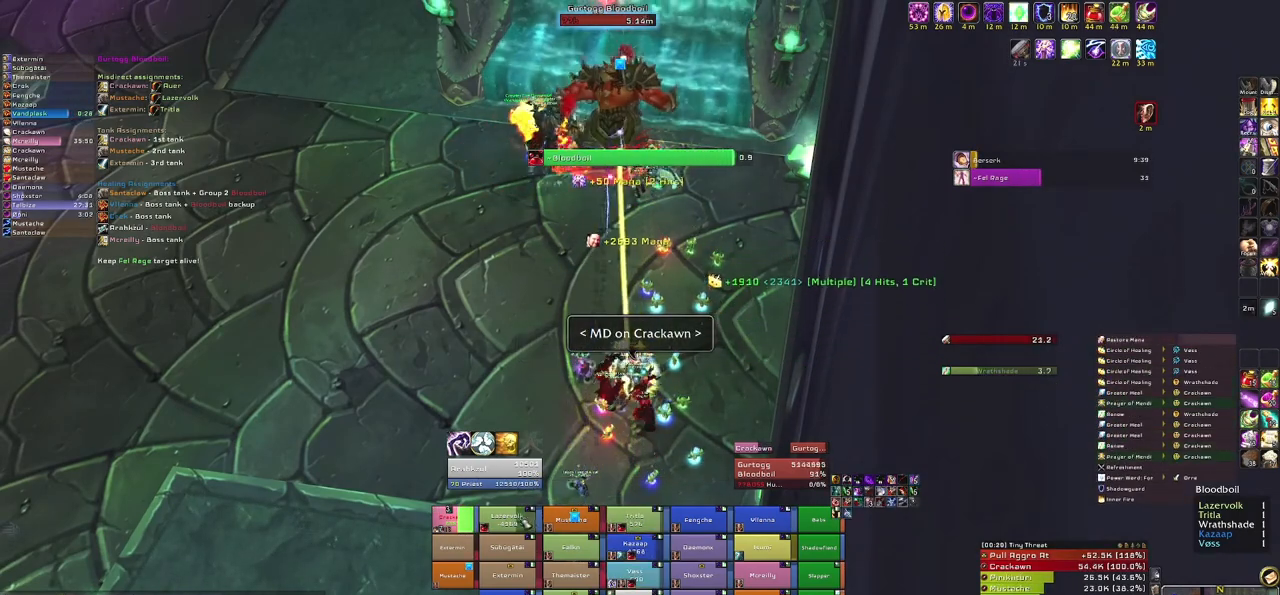
{"keys": [], "mouse": [], "events": [[33, "c", "down"], [167, "c", "up"]]}